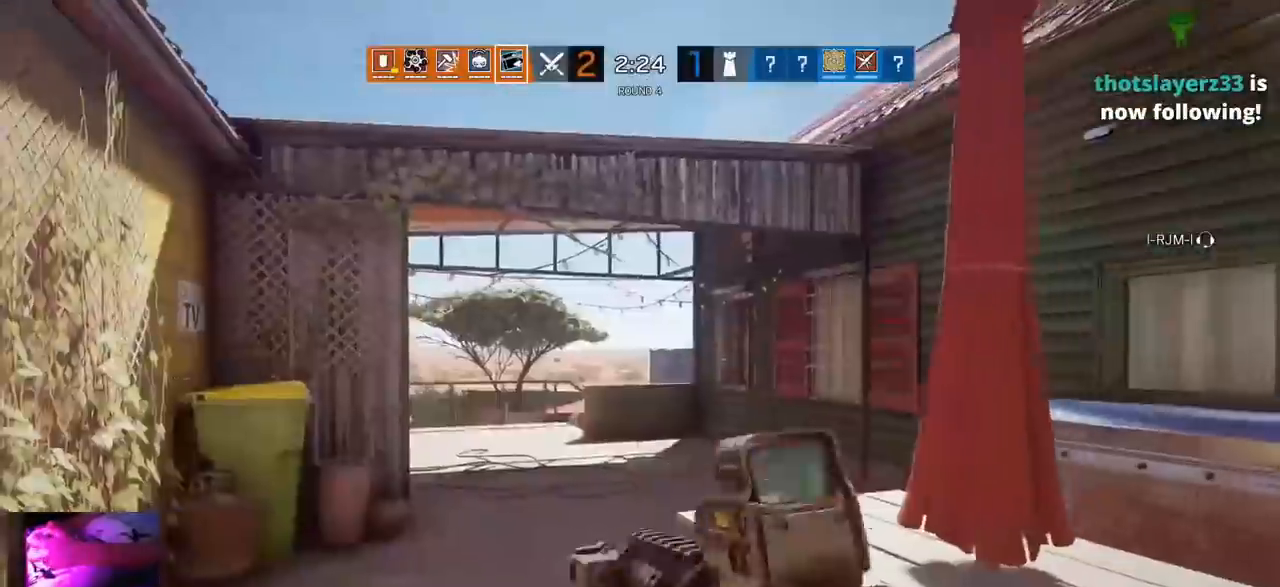
Gameplay with a controller (PlayStation layout); each line is a JSON object with the inputs held at the frame after it. "events" lists button and stick changes between this image and that frame as [ms after this image, input, new state], when the widget could be followed in between.
{"buttons": ["DPAD_RIGHT"], "left_stick": "right", "right_stick": "center", "events": [[17, "right_stick", "center"], [67, "right_stick", "left"], [350, "right_stick", "center"]]}
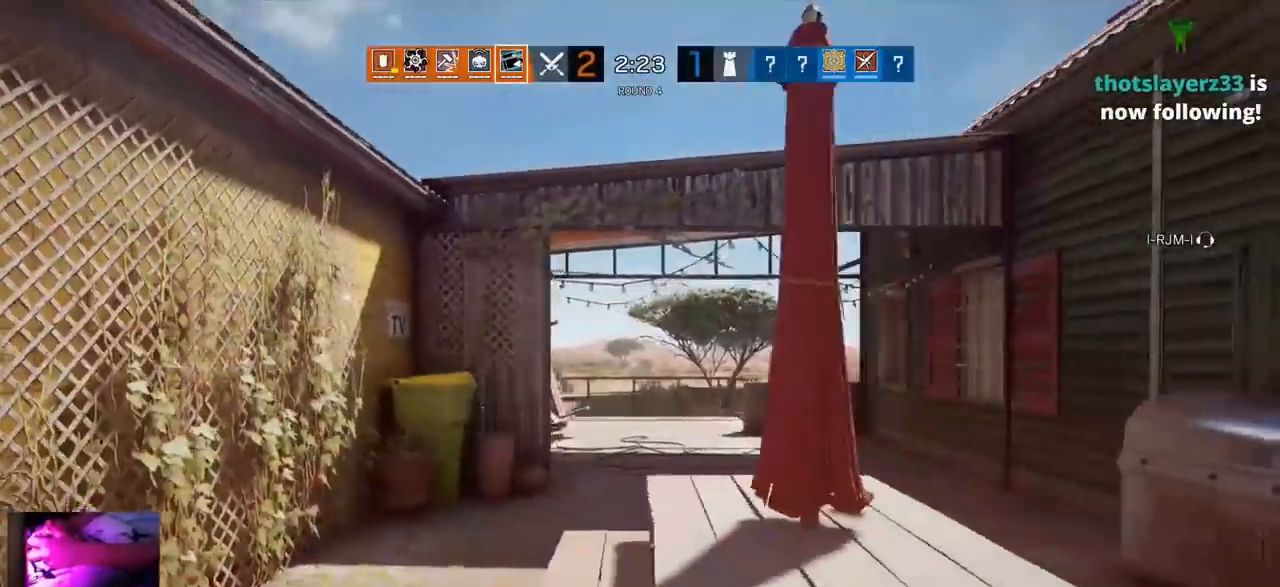
{"buttons": ["DPAD_RIGHT"], "left_stick": "right", "right_stick": "center", "events": []}
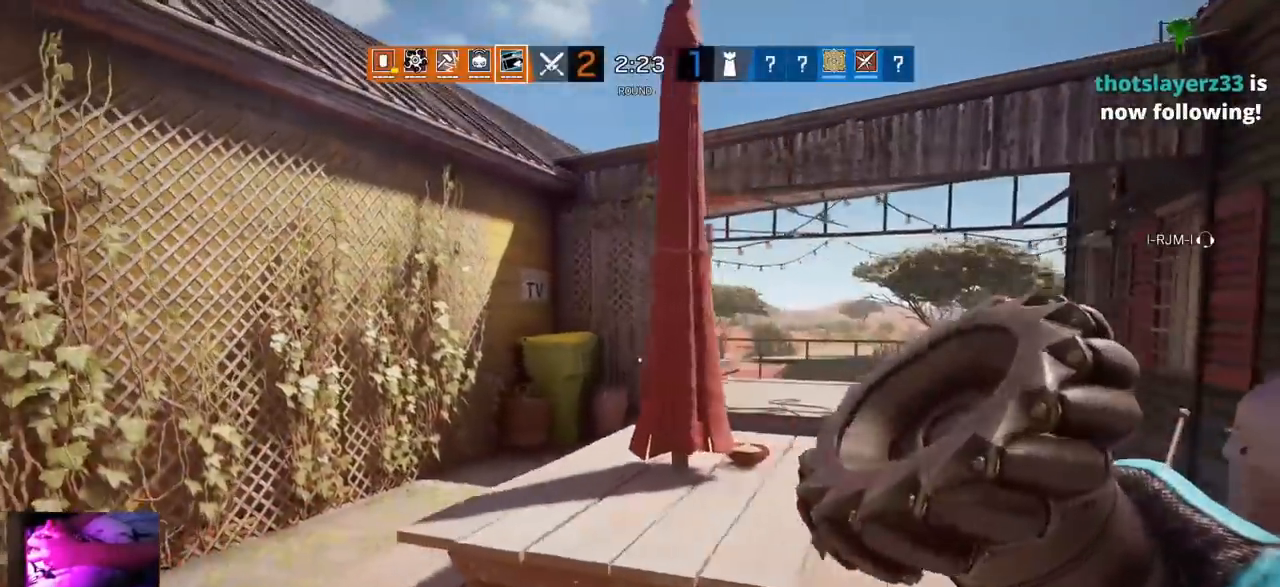
{"buttons": ["DPAD_RIGHT"], "left_stick": "right", "right_stick": "center"}
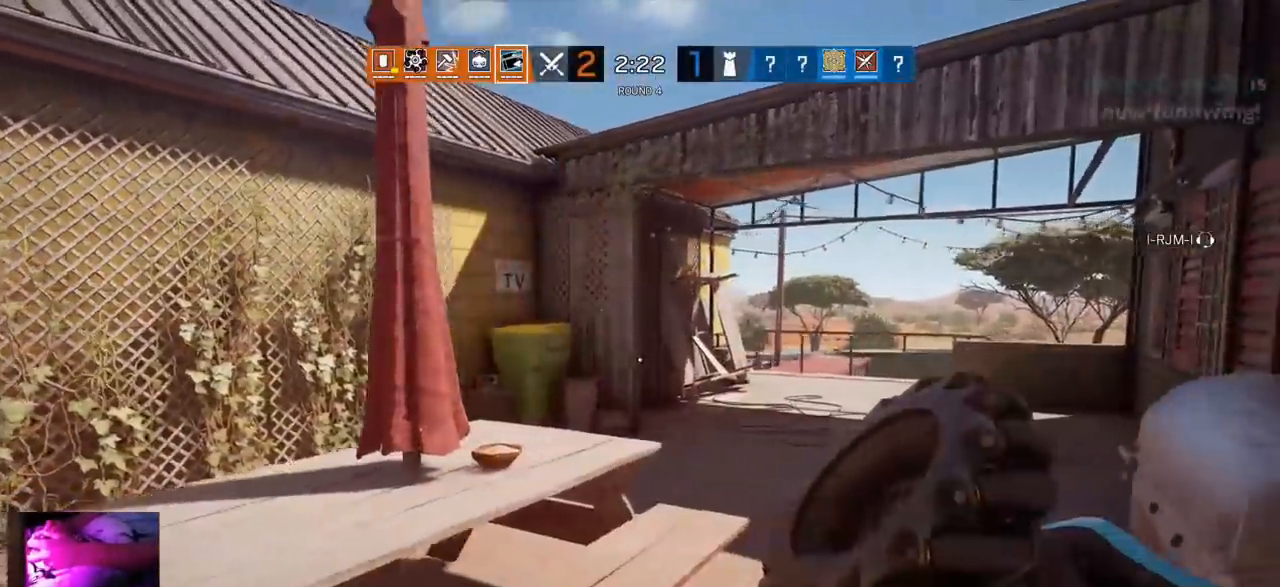
{"buttons": ["DPAD_RIGHT"], "left_stick": "right", "right_stick": "center", "events": [[200, "R2", "down"], [217, "R1", "down"], [317, "R1", "up"], [317, "R2", "up"]]}
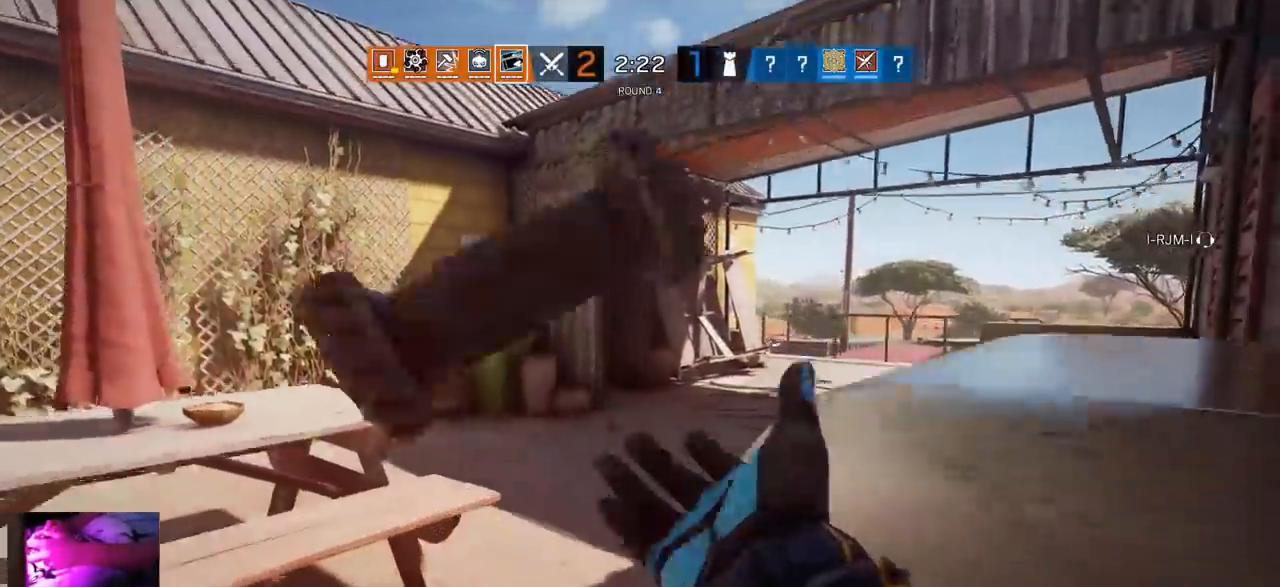
{"buttons": ["DPAD_RIGHT"], "left_stick": "right", "right_stick": "center", "events": [[100, "CROSS", "down"], [233, "CROSS", "up"], [233, "DPAD_RIGHT", "up"], [467, "DPAD_RIGHT", "down"]]}
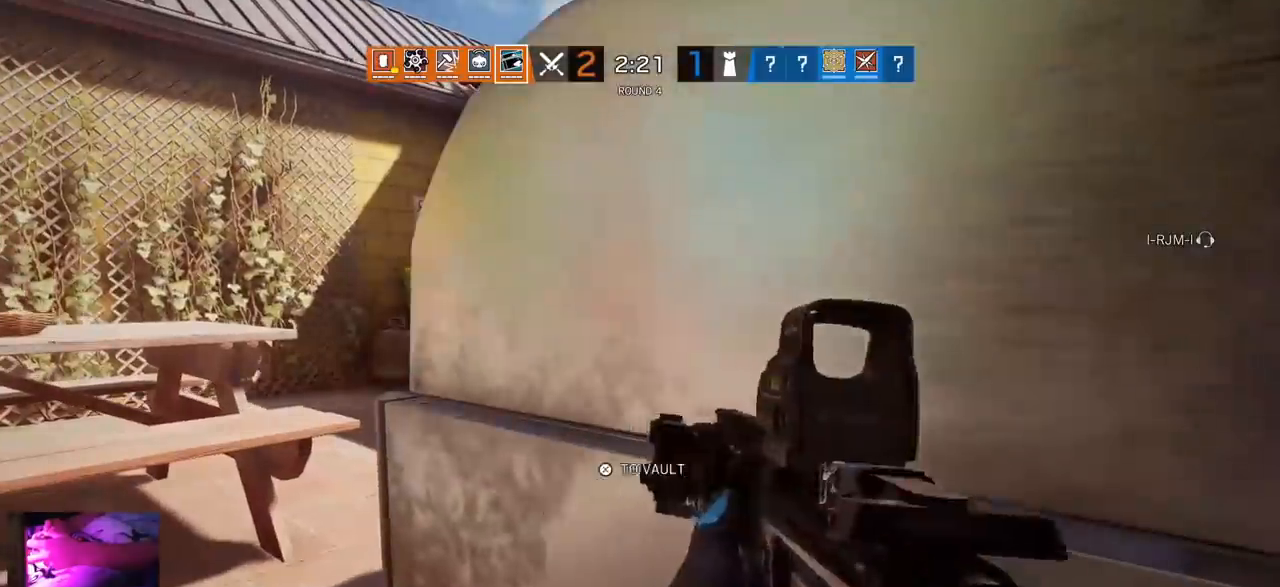
{"buttons": [], "left_stick": "center", "right_stick": "center", "events": [[83, "DPAD_RIGHT", "up"], [100, "left_stick", "center"]]}
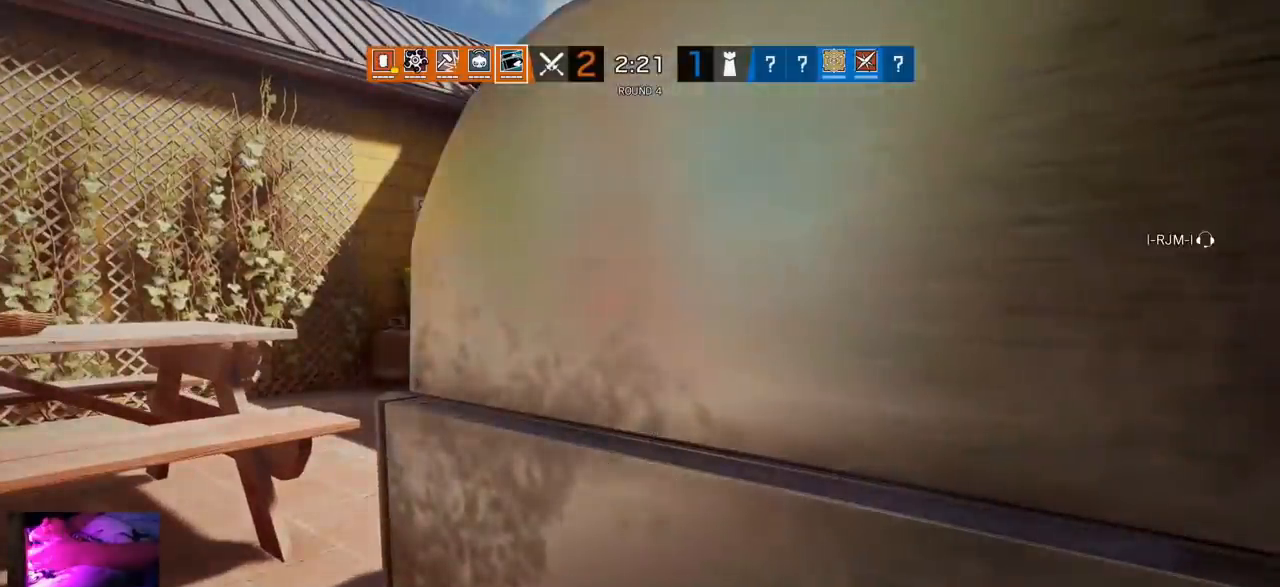
{"buttons": [], "left_stick": "left", "right_stick": "center", "events": [[350, "left_stick", "left"]]}
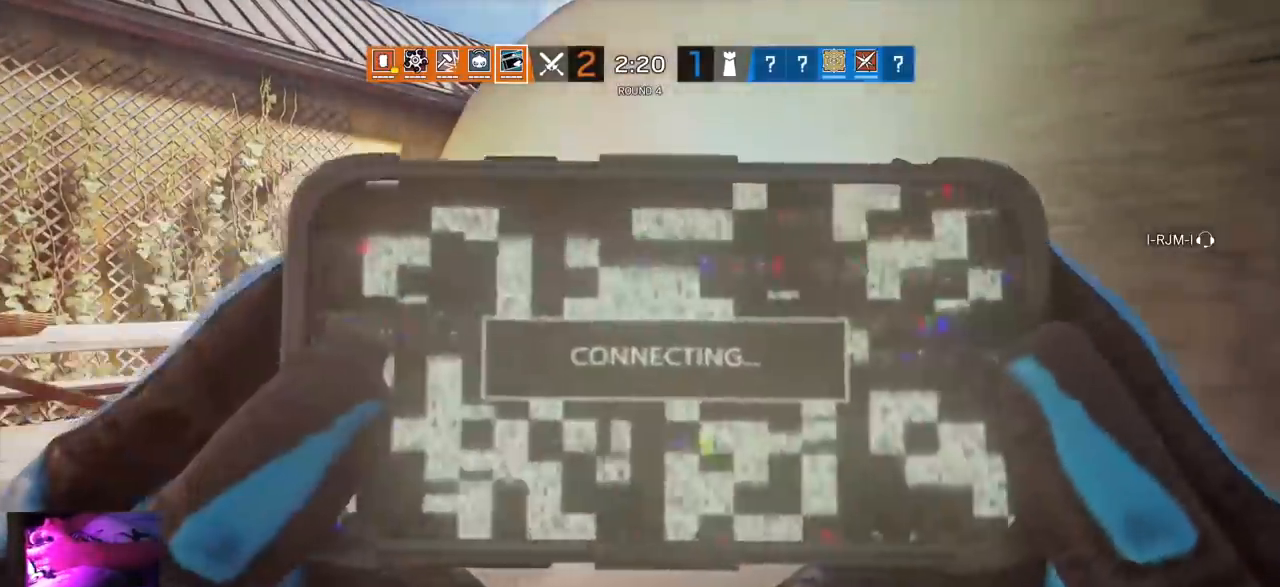
{"buttons": [], "left_stick": "up-left", "right_stick": "center", "events": [[150, "right_stick", "left"], [167, "left_stick", "up-left"], [367, "right_stick", "center"]]}
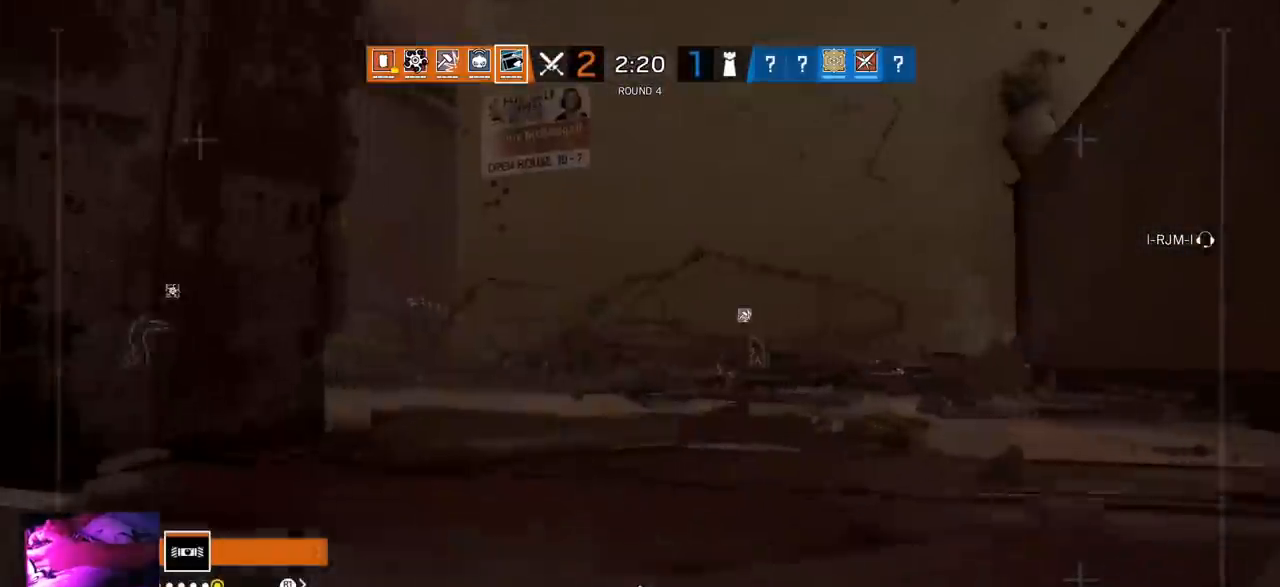
{"buttons": [], "left_stick": "up-left", "right_stick": "left", "events": [[500, "right_stick", "left"]]}
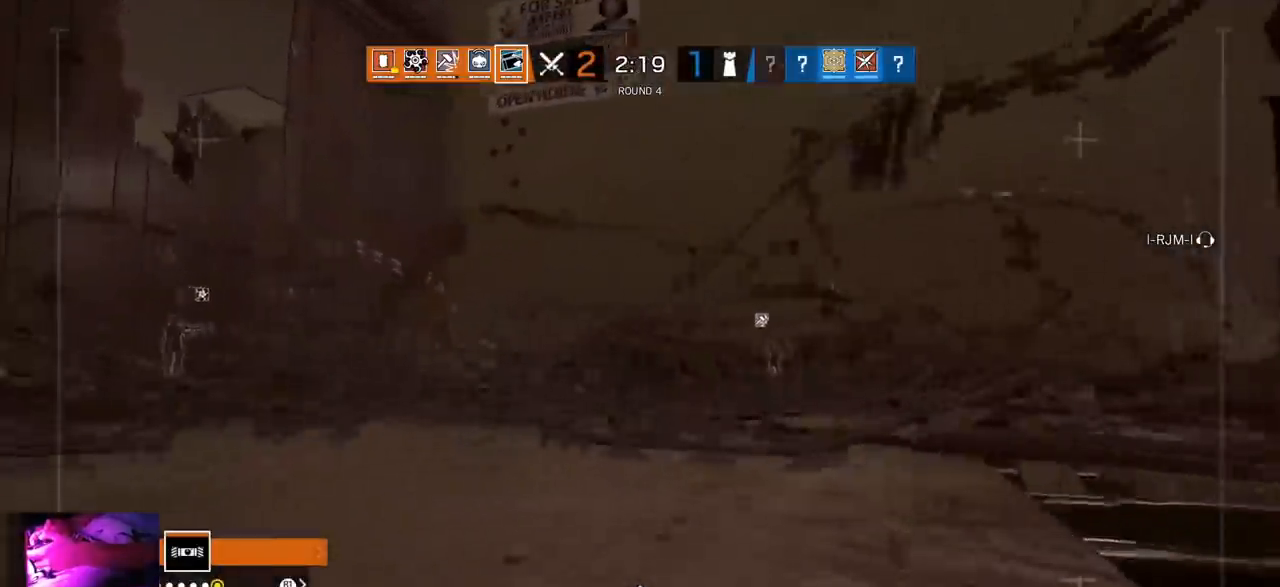
{"buttons": [], "left_stick": "up-left", "right_stick": "center", "events": [[133, "right_stick", "center"]]}
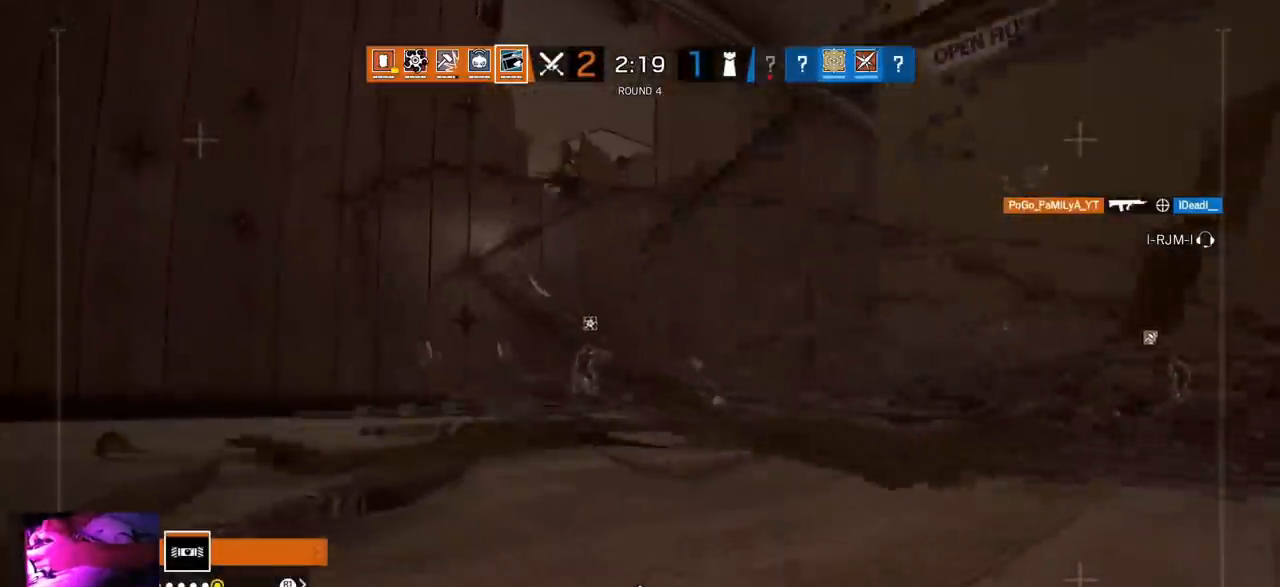
{"buttons": [], "left_stick": "right", "right_stick": "center", "events": [[133, "left_stick", "center"], [217, "left_stick", "down-right"], [217, "right_stick", "right"], [433, "left_stick", "right"], [433, "right_stick", "center"]]}
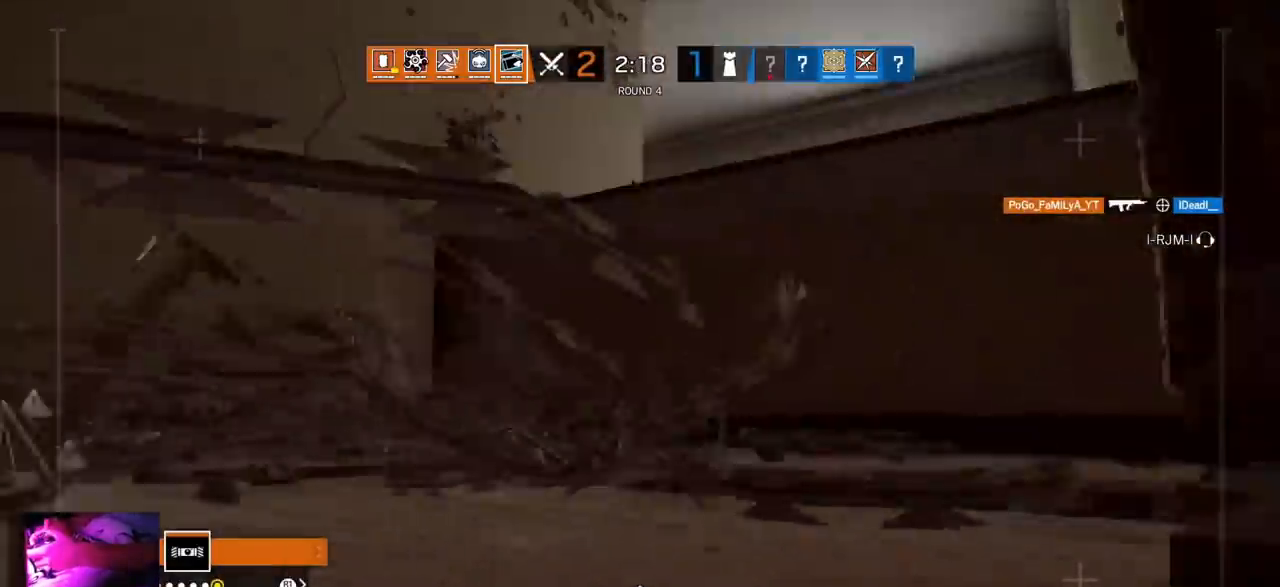
{"buttons": [], "left_stick": "right", "right_stick": "center", "events": [[217, "right_stick", "left"], [450, "right_stick", "center"]]}
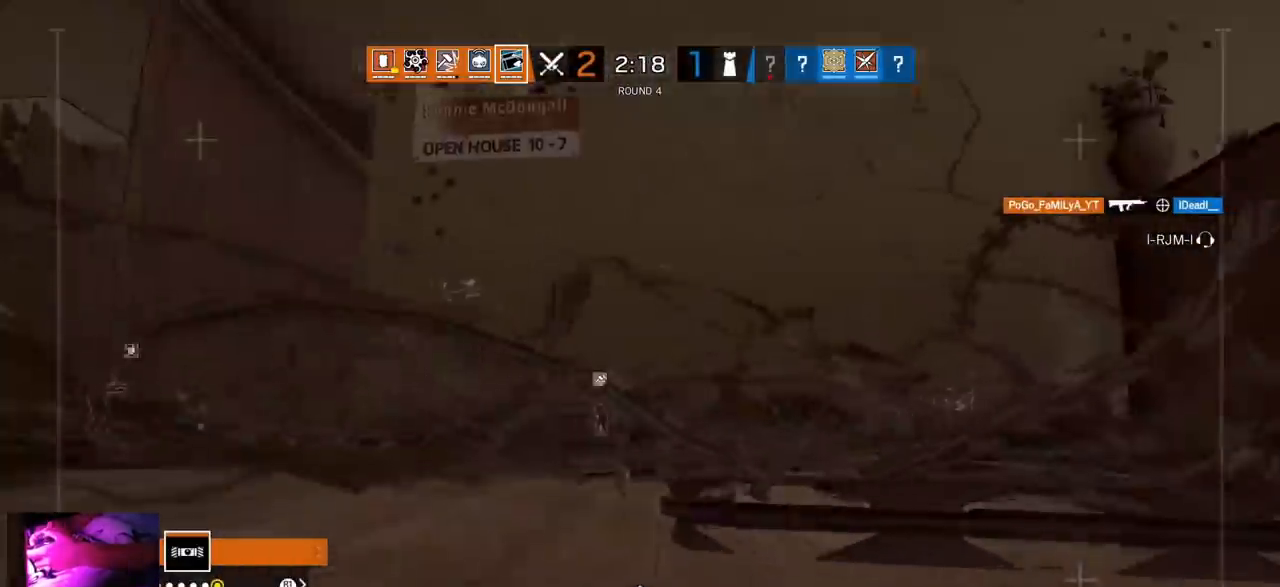
{"buttons": [], "left_stick": "center", "right_stick": "center", "events": [[167, "right_stick", "up-left"], [450, "right_stick", "center"], [483, "left_stick", "center"]]}
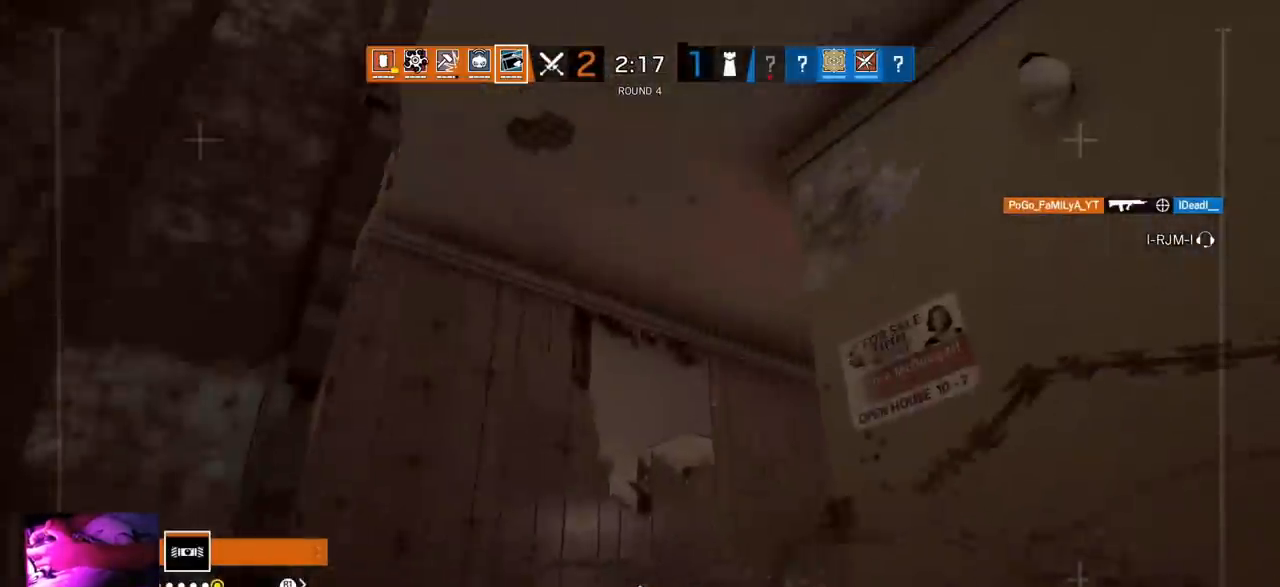
{"buttons": [], "left_stick": "center", "right_stick": "center", "events": [[117, "right_stick", "up"], [267, "right_stick", "center"]]}
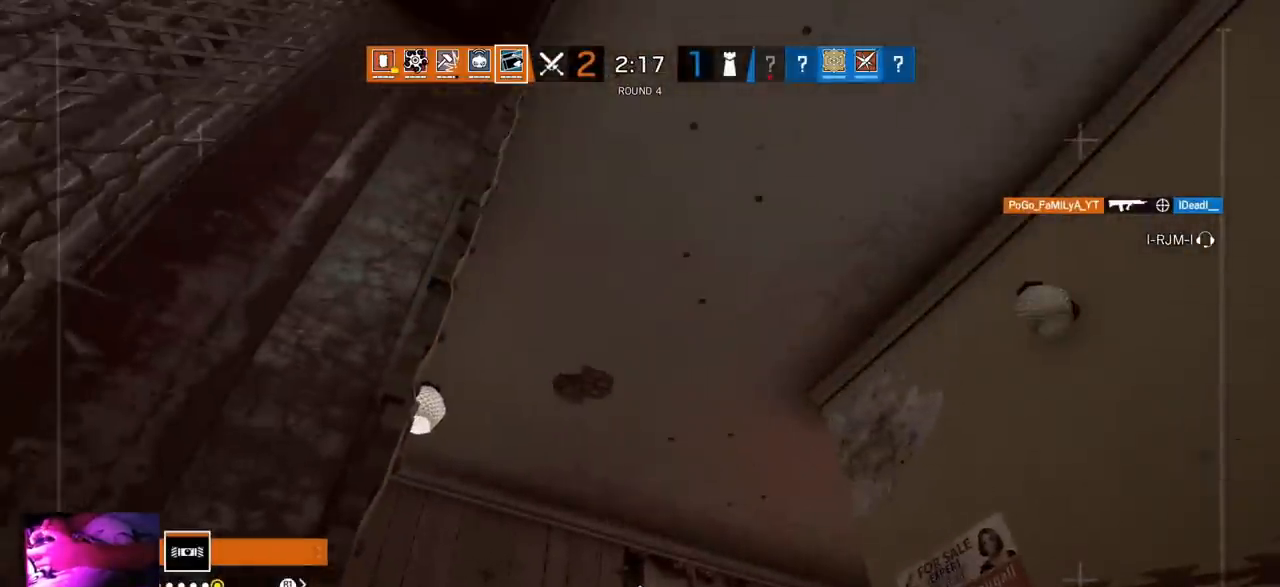
{"buttons": [], "left_stick": "center", "right_stick": "center", "events": [[150, "right_stick", "up"], [300, "right_stick", "center"], [400, "CROSS", "down"], [483, "CROSS", "up"]]}
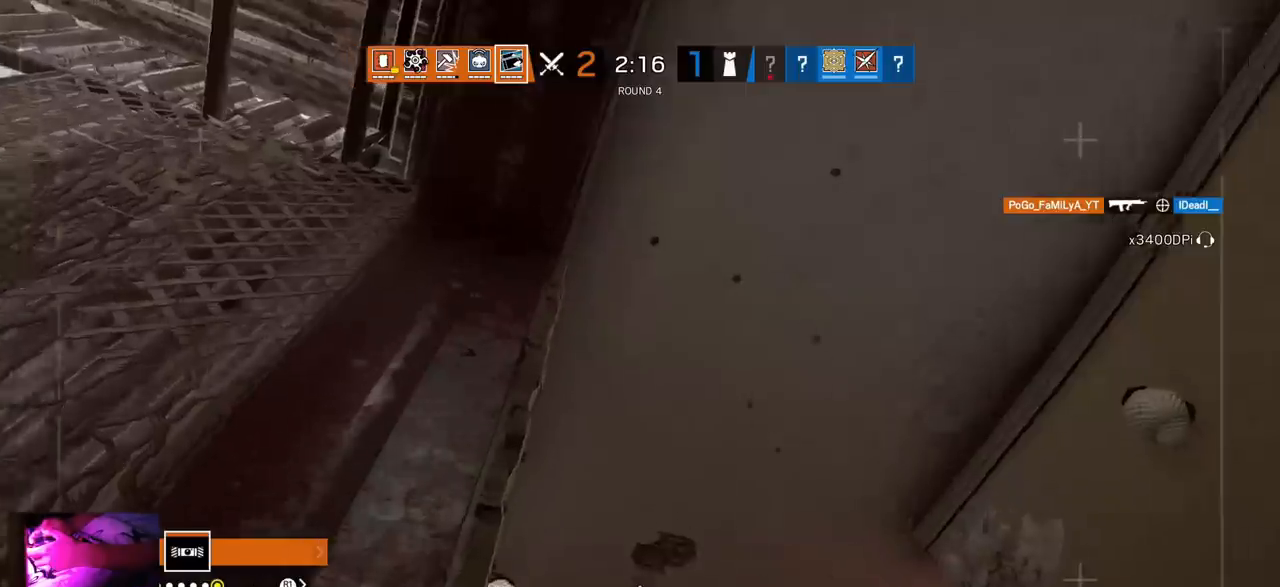
{"buttons": [], "left_stick": "center", "right_stick": "center", "events": [[117, "right_stick", "down"], [350, "right_stick", "center"]]}
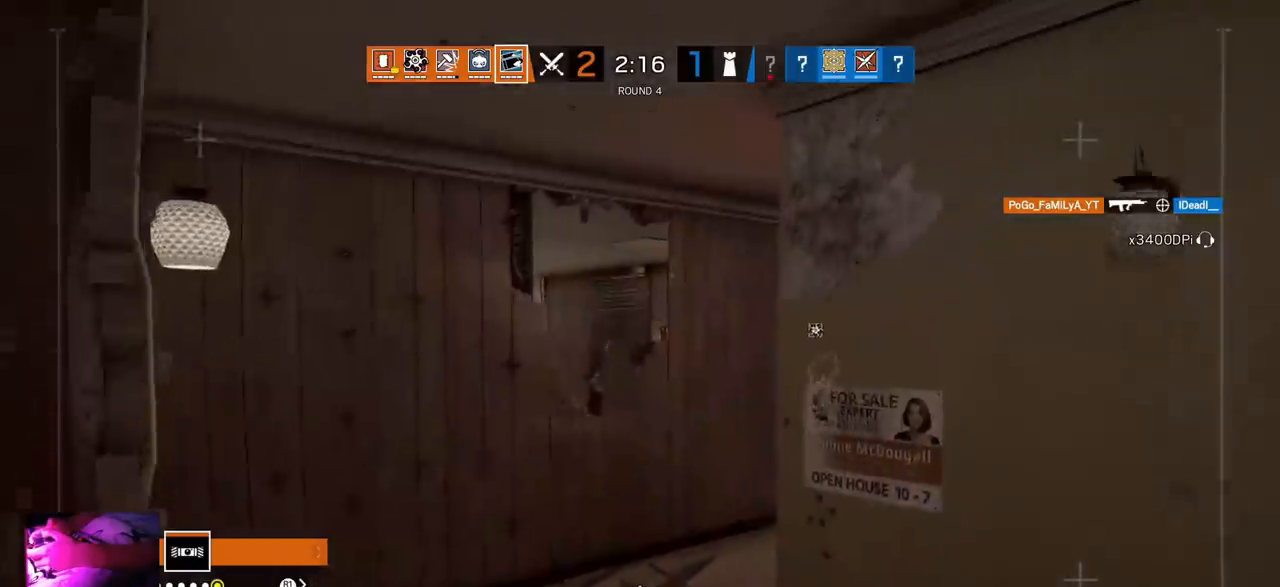
{"buttons": [], "left_stick": "center", "right_stick": "up", "events": [[467, "right_stick", "up"]]}
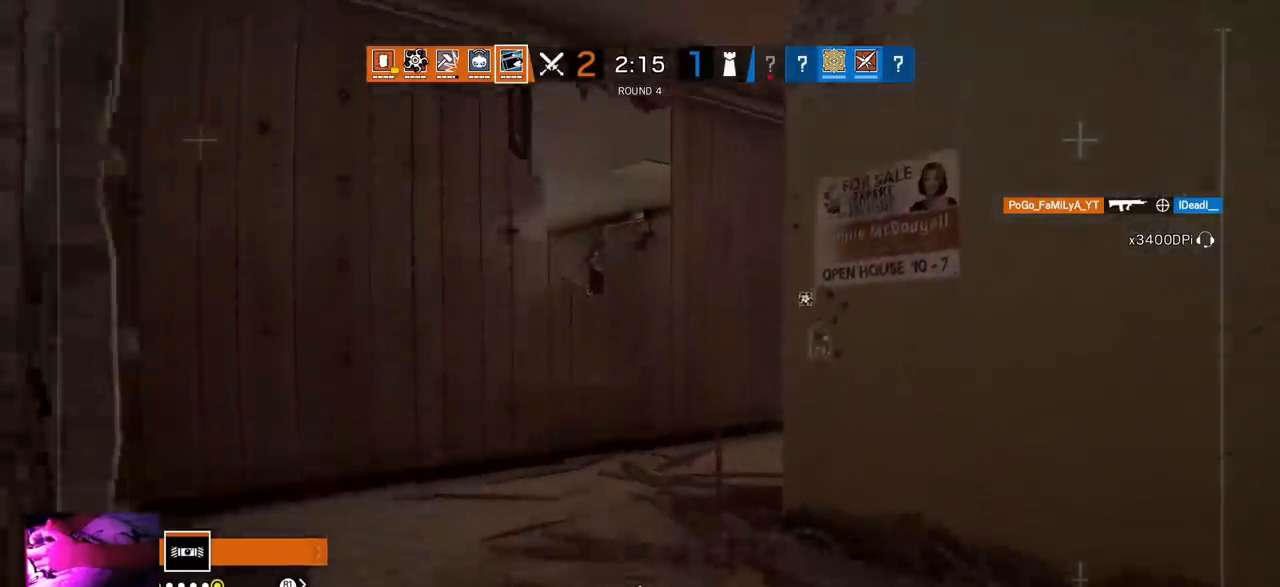
{"buttons": [], "left_stick": "center", "right_stick": "center", "events": [[67, "right_stick", "right"], [283, "right_stick", "center"]]}
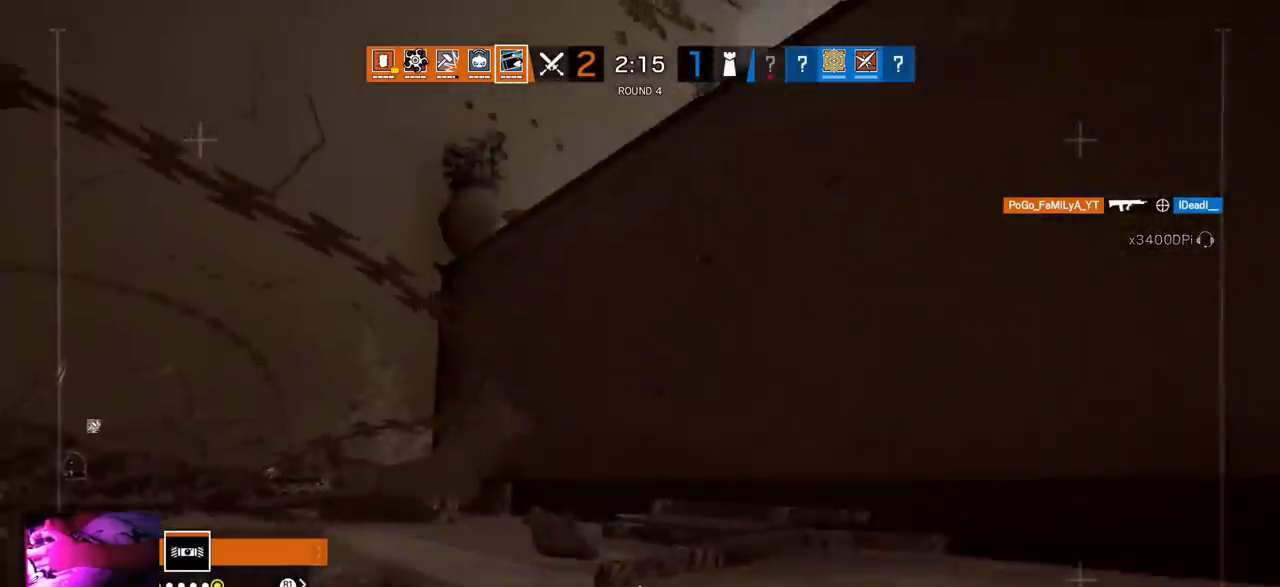
{"buttons": [], "left_stick": "down-right", "right_stick": "center", "events": [[183, "left_stick", "down-right"]]}
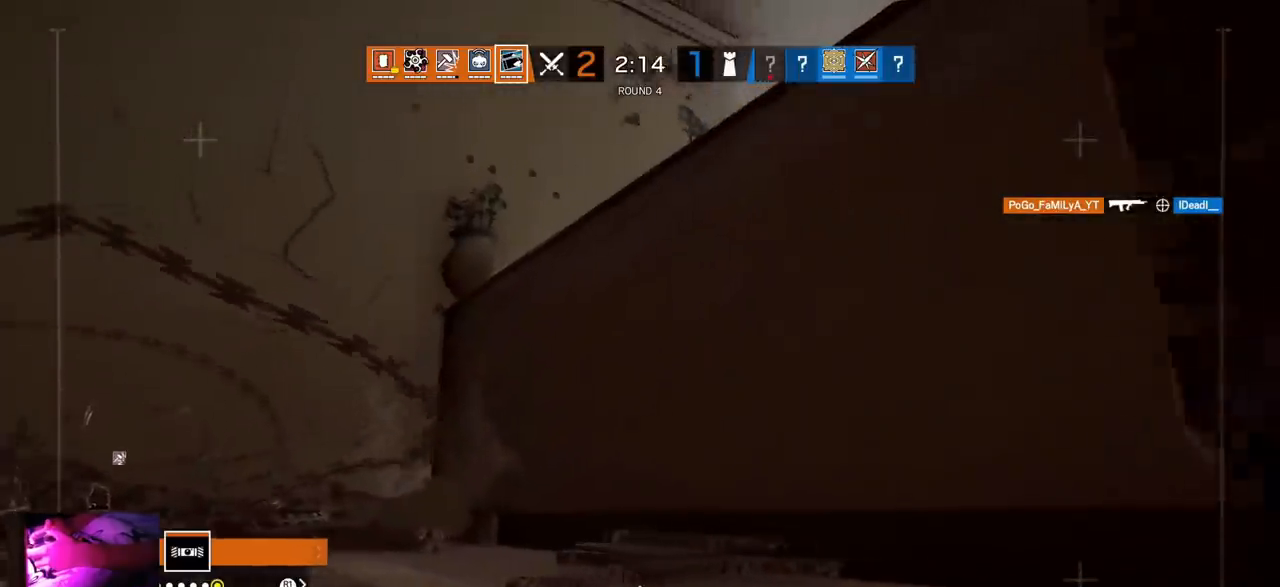
{"buttons": [], "left_stick": "down", "right_stick": "center", "events": [[133, "left_stick", "down"]]}
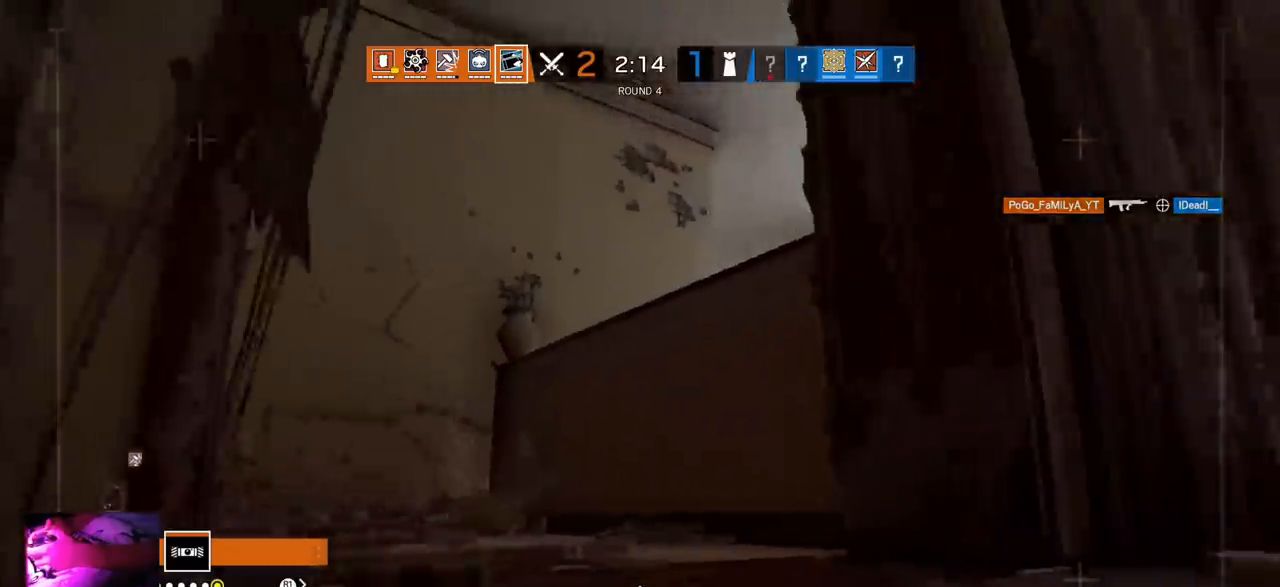
{"buttons": [], "left_stick": "center", "right_stick": "center", "events": [[33, "left_stick", "down-left"], [150, "R2", "down"], [250, "R2", "up"], [300, "left_stick", "center"]]}
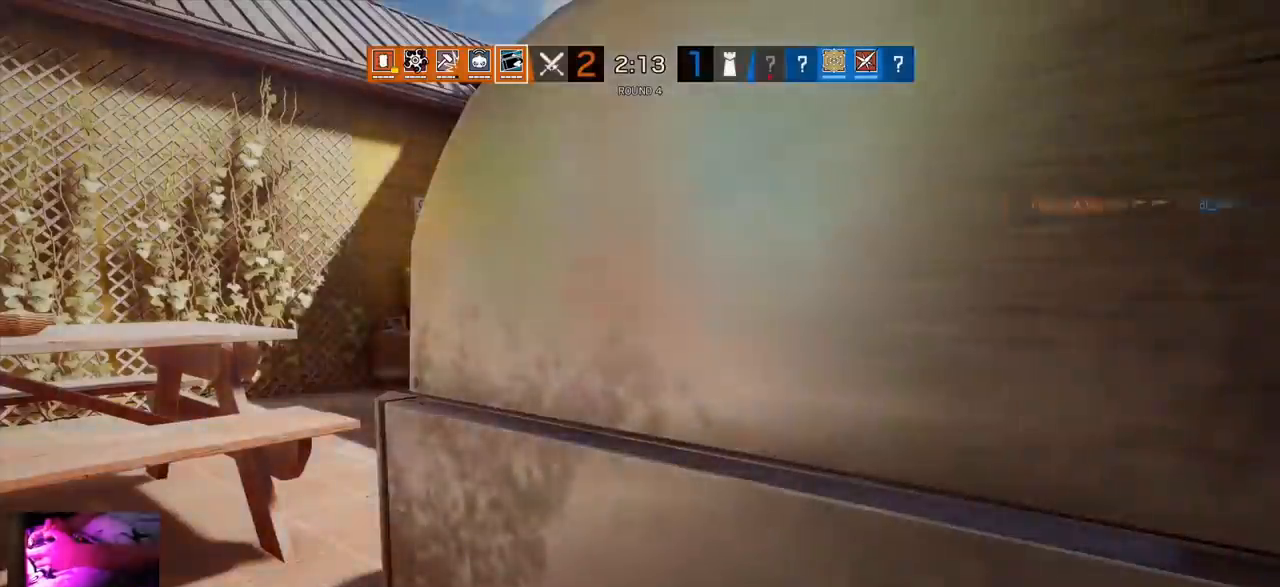
{"buttons": [], "left_stick": "up", "right_stick": "right", "events": [[117, "left_stick", "up-left"], [167, "left_stick", "up"], [217, "L3", "down"], [333, "L3", "up"], [417, "right_stick", "right"]]}
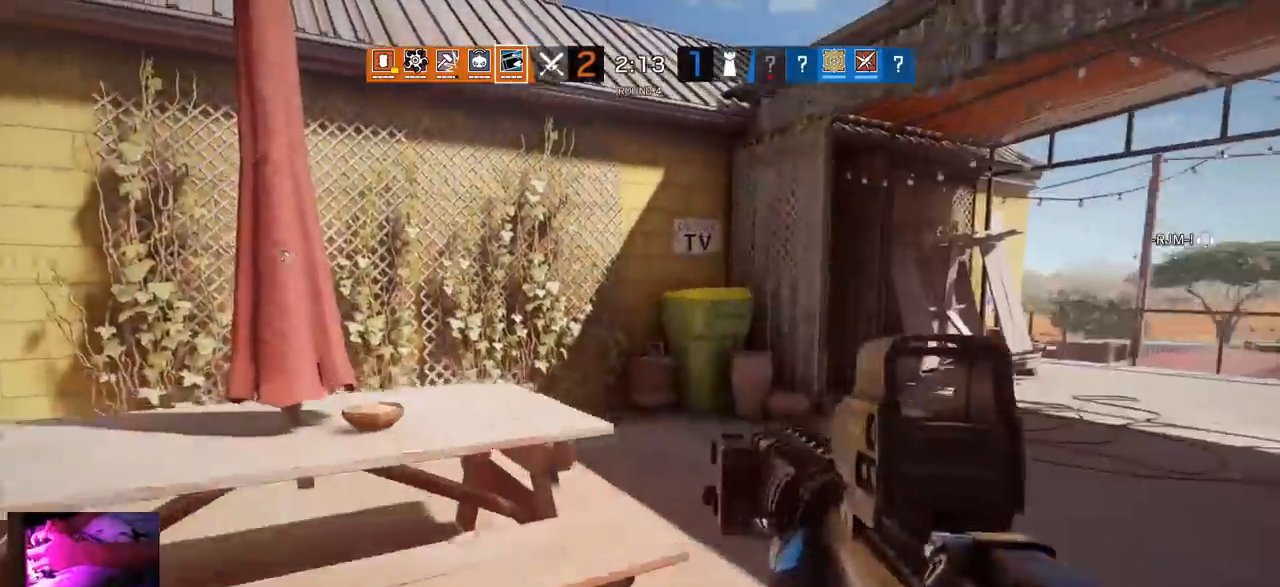
{"buttons": ["L2", "L3"], "left_stick": "up", "right_stick": "center", "events": [[50, "right_stick", "center"], [267, "L2", "down"], [300, "L1", "down"], [317, "L3", "down"], [383, "L1", "up"]]}
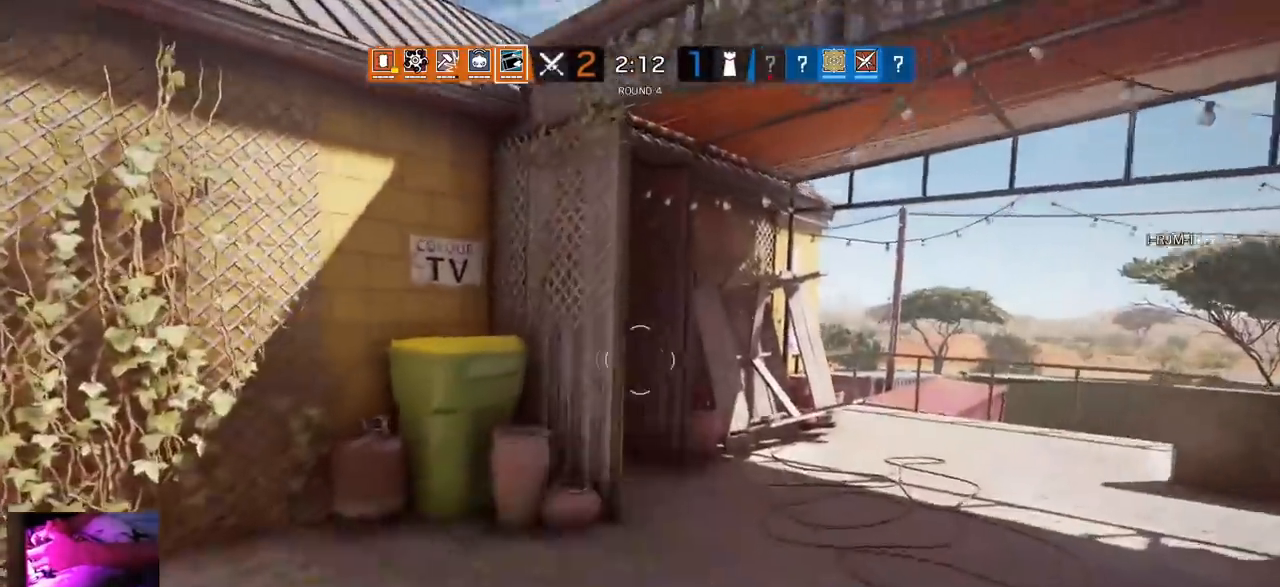
{"buttons": ["L1", "L2"], "left_stick": "left", "right_stick": "center", "events": [[33, "L3", "up"], [217, "left_stick", "up-right"], [317, "L1", "down"], [317, "left_stick", "center"], [367, "left_stick", "left"]]}